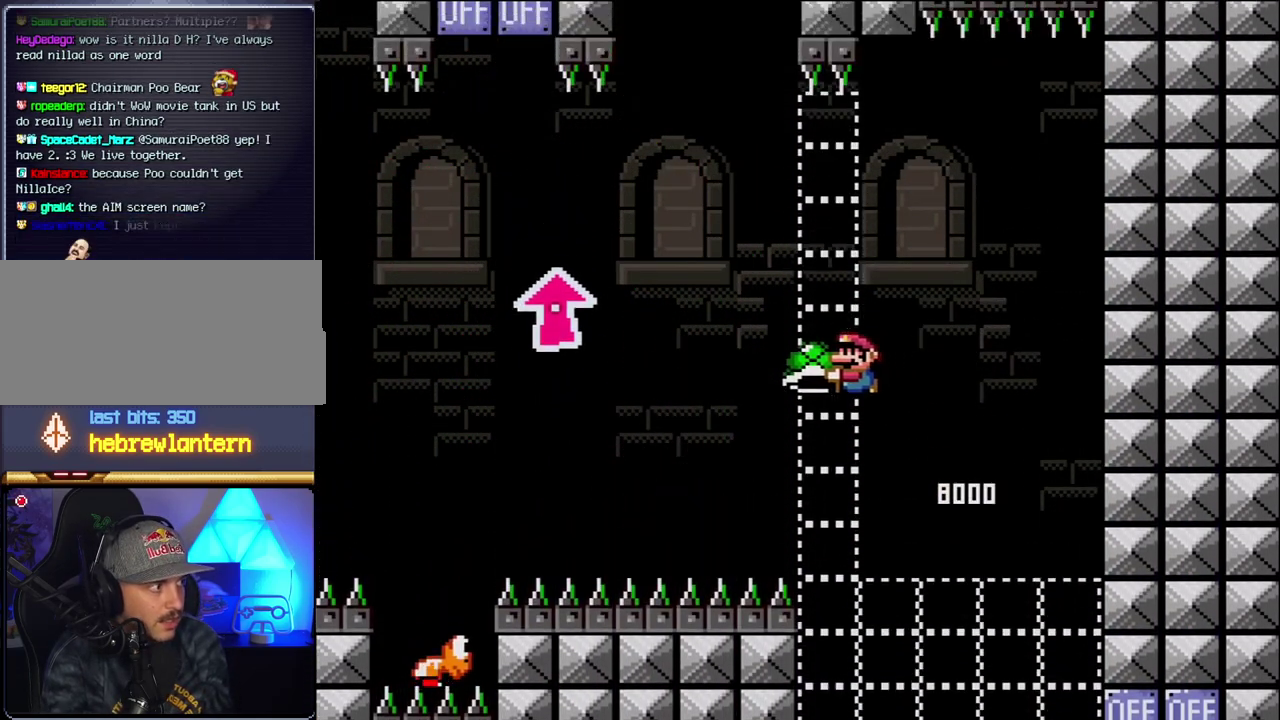
Gameplay with a controller (Nintendo layout); each line is a JSON object with the inputs held at the frame after it. "events" lists button and stick changes between this image and that frame as [ms after this image, input, new state], when the widget could be followed in between. Not read: L3 R3.
{"buttons": ["B", "Y", "DPAD_UP", "DPAD_LEFT"], "events": [[33, "DPAD_UP", "down"]]}
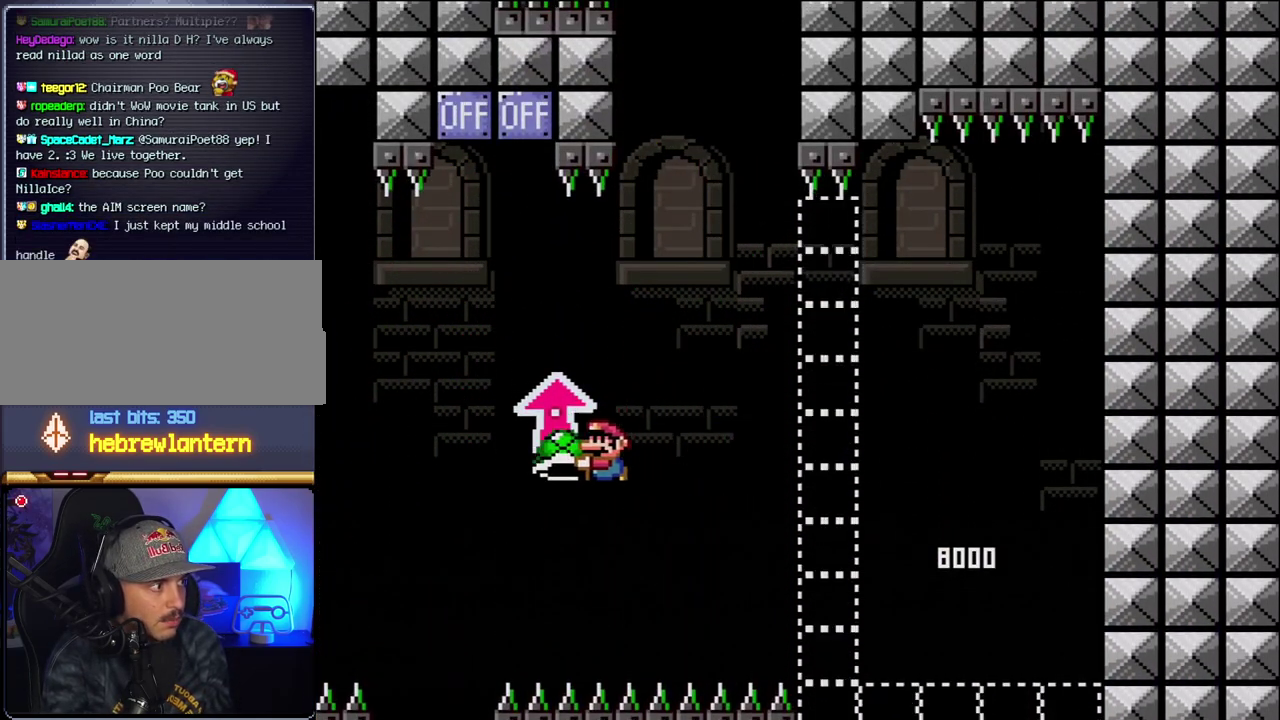
{"buttons": ["B", "Y"], "events": [[100, "Y", "up"], [217, "Y", "down"], [317, "DPAD_LEFT", "up"], [350, "DPAD_RIGHT", "down"], [350, "DPAD_UP", "up"], [433, "DPAD_RIGHT", "up"]]}
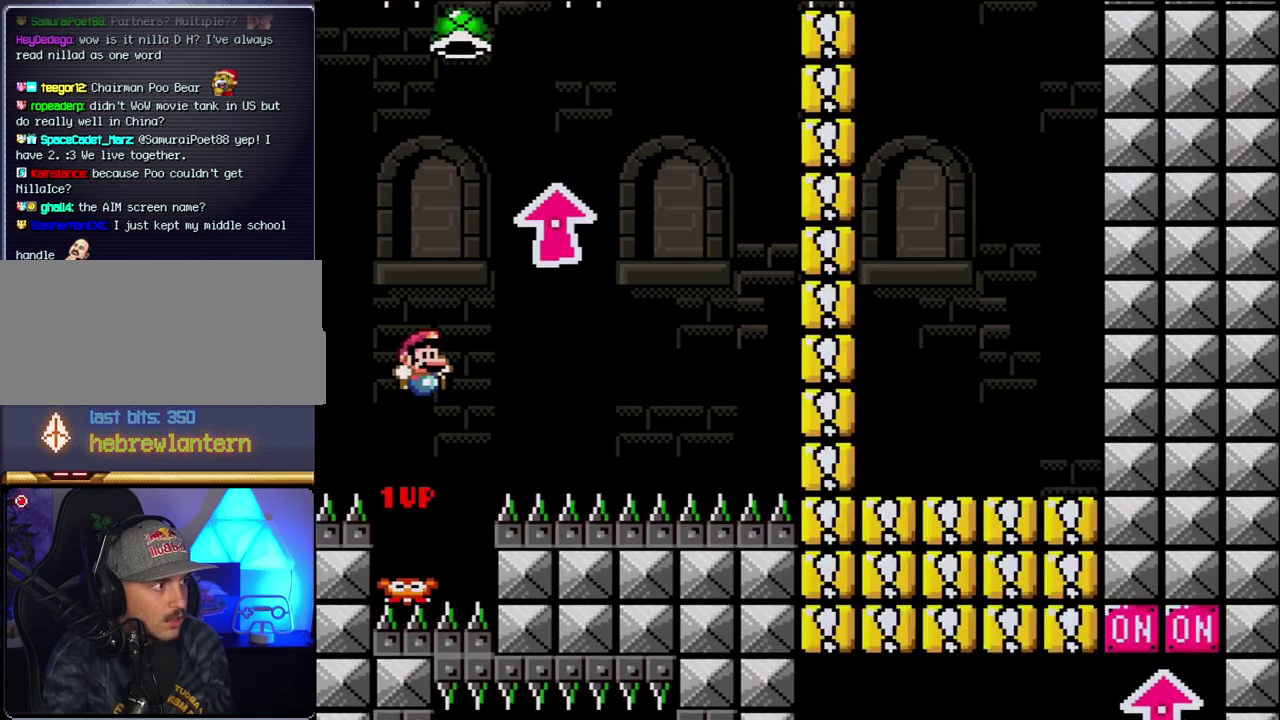
{"buttons": ["B", "Y", "DPAD_RIGHT"], "events": [[183, "DPAD_RIGHT", "down"], [350, "Y", "up"], [500, "Y", "down"]]}
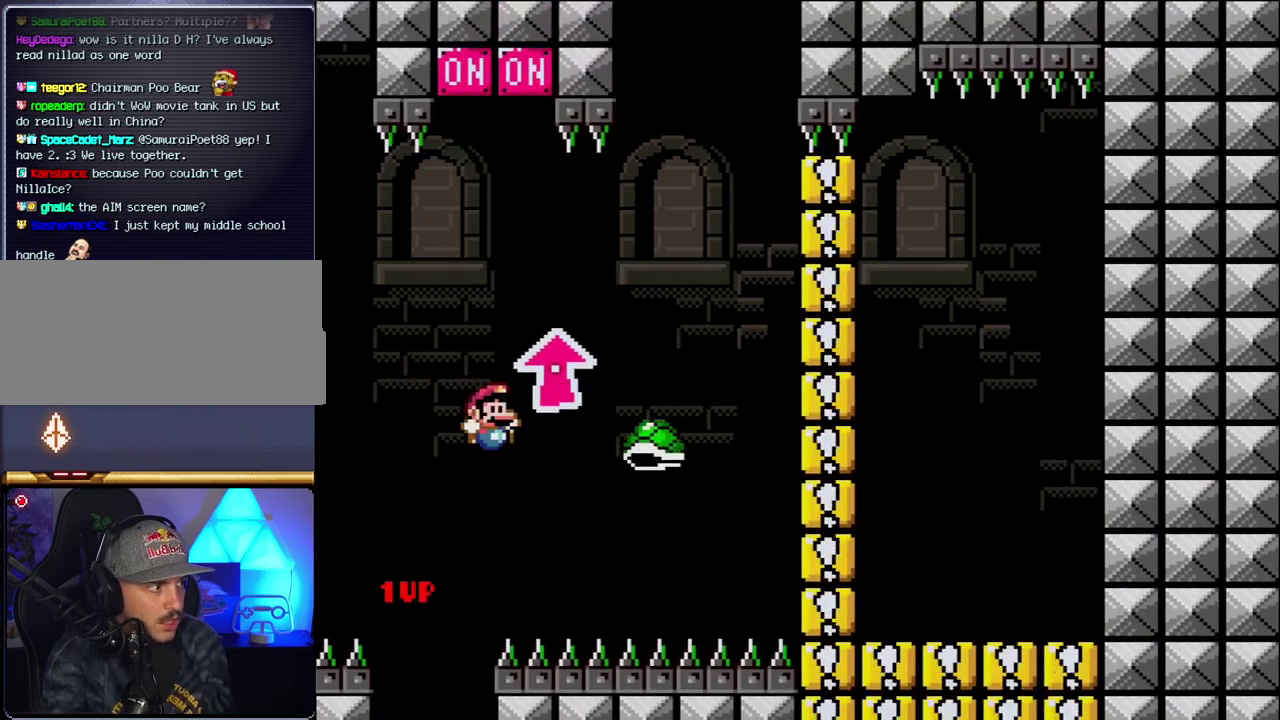
{"buttons": ["B", "Y", "DPAD_LEFT"], "events": [[317, "DPAD_LEFT", "down"], [317, "DPAD_RIGHT", "up"]]}
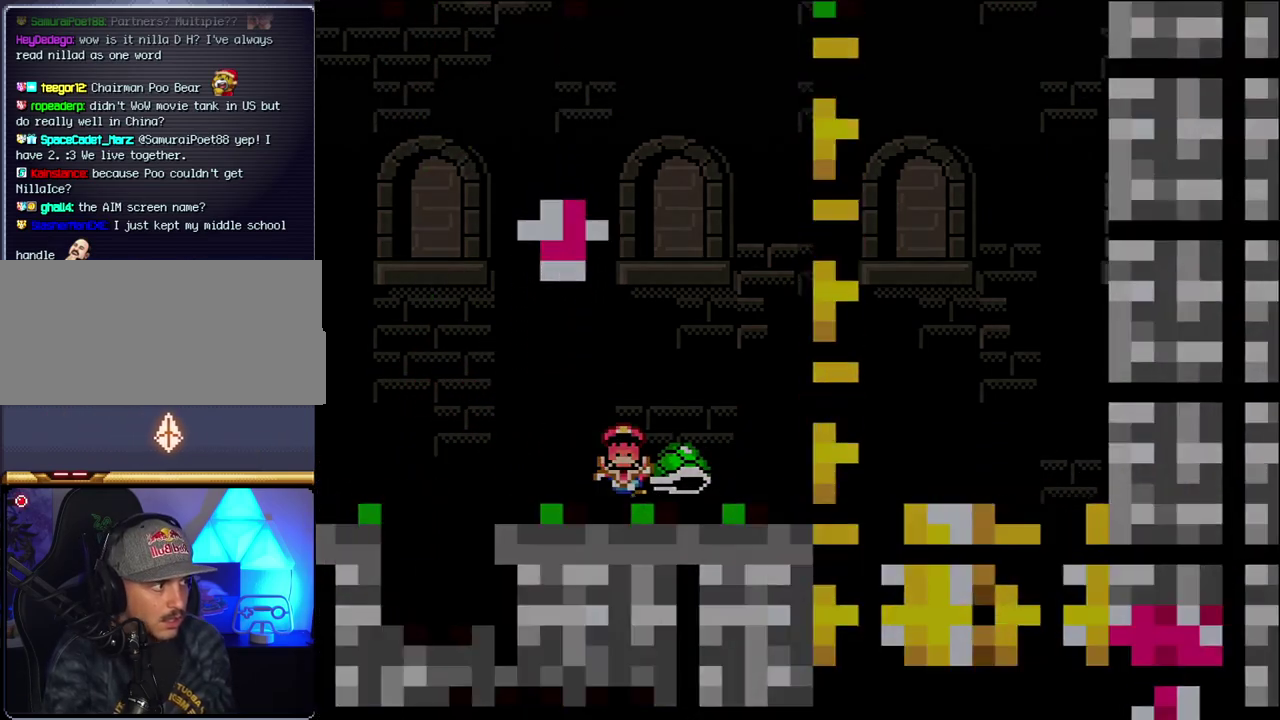
{"buttons": [], "events": [[100, "DPAD_LEFT", "up"], [150, "Y", "up"], [217, "B", "up"]]}
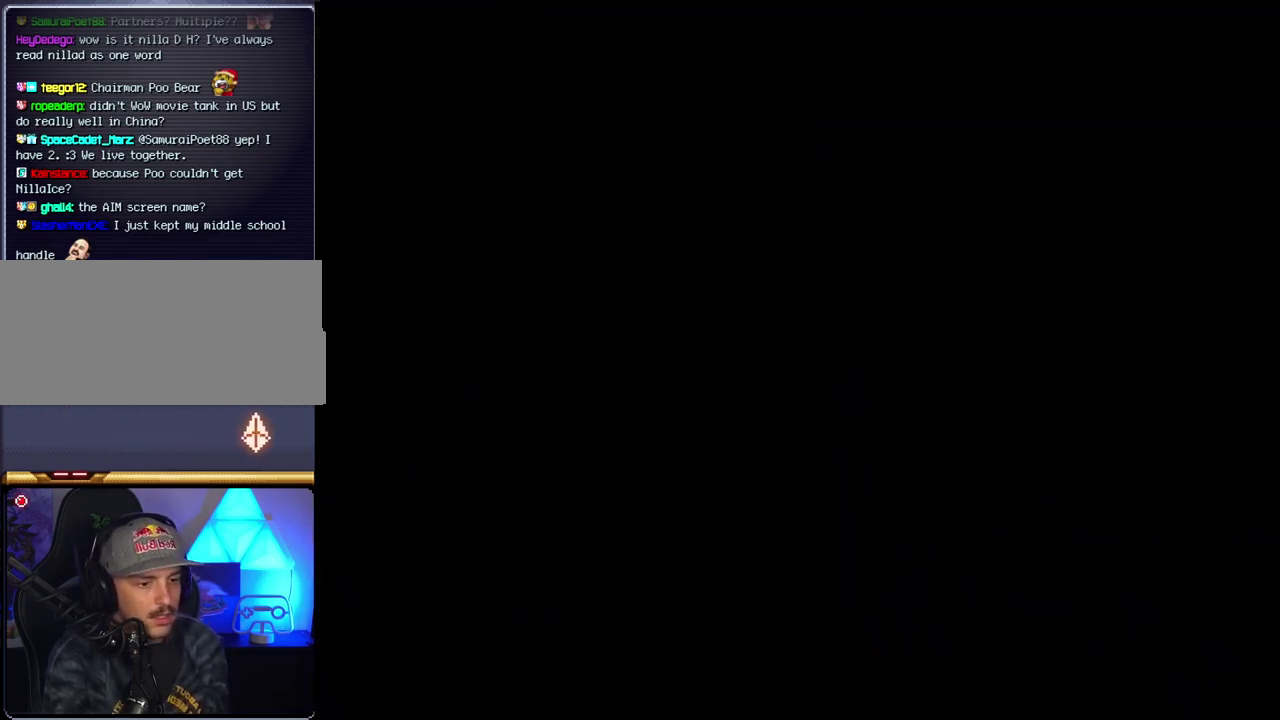
{"buttons": [], "events": []}
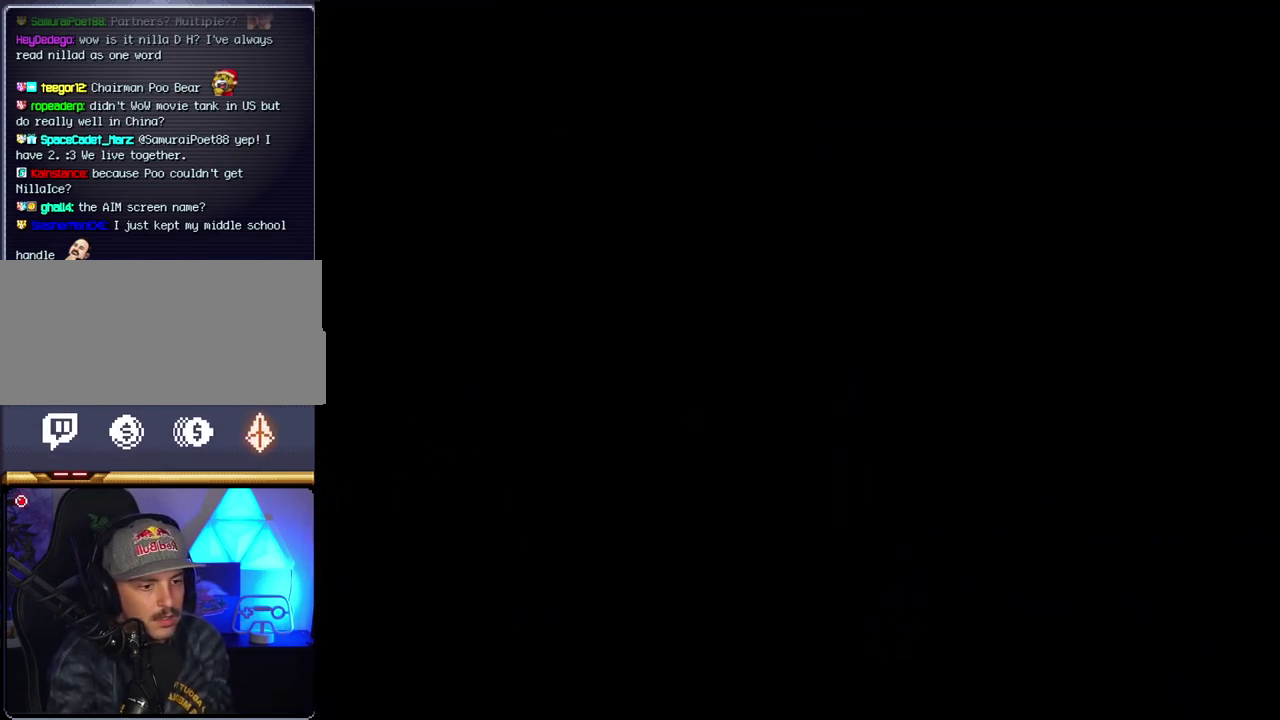
{"buttons": [], "events": []}
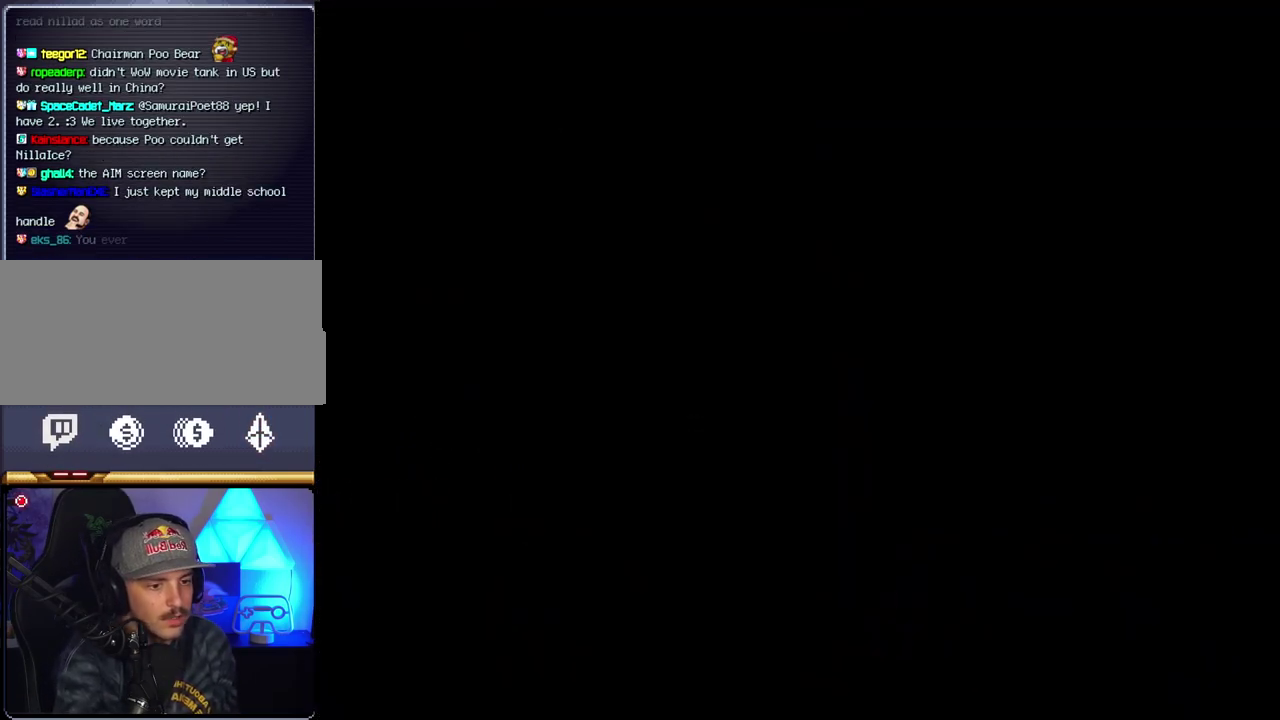
{"buttons": [], "events": []}
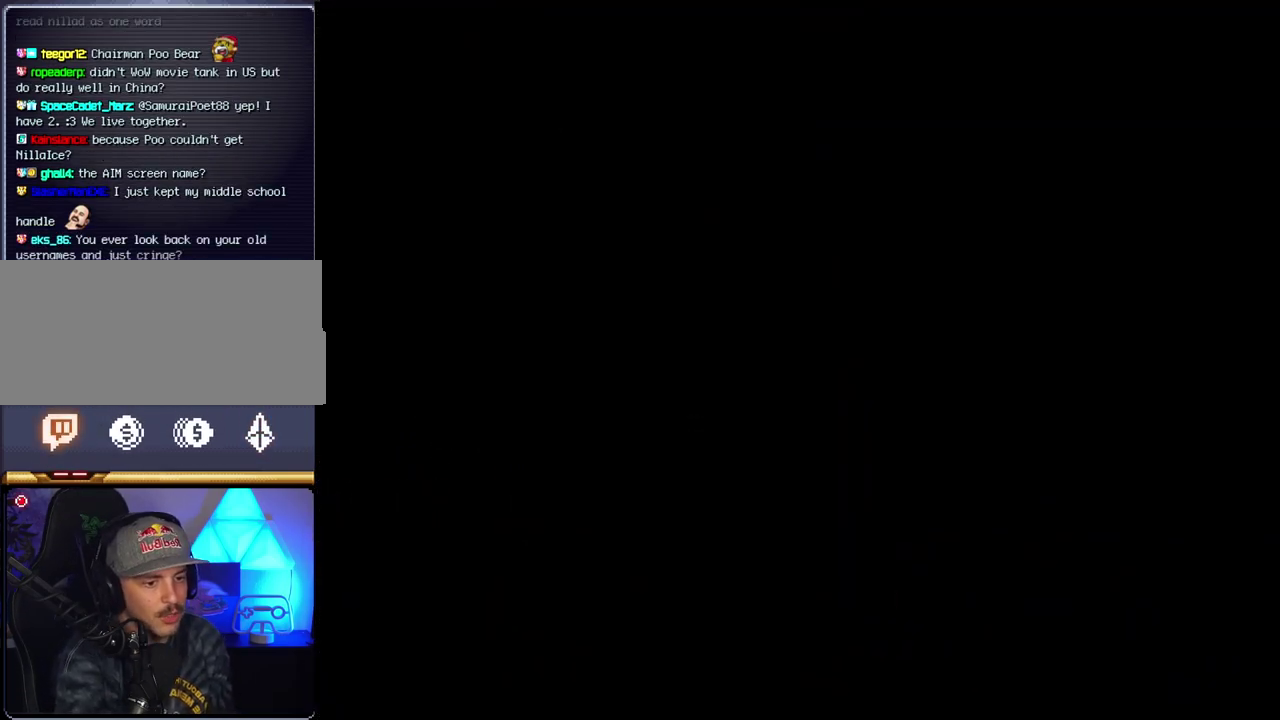
{"buttons": ["B", "DPAD_RIGHT"], "events": [[100, "B", "down"], [100, "DPAD_RIGHT", "down"]]}
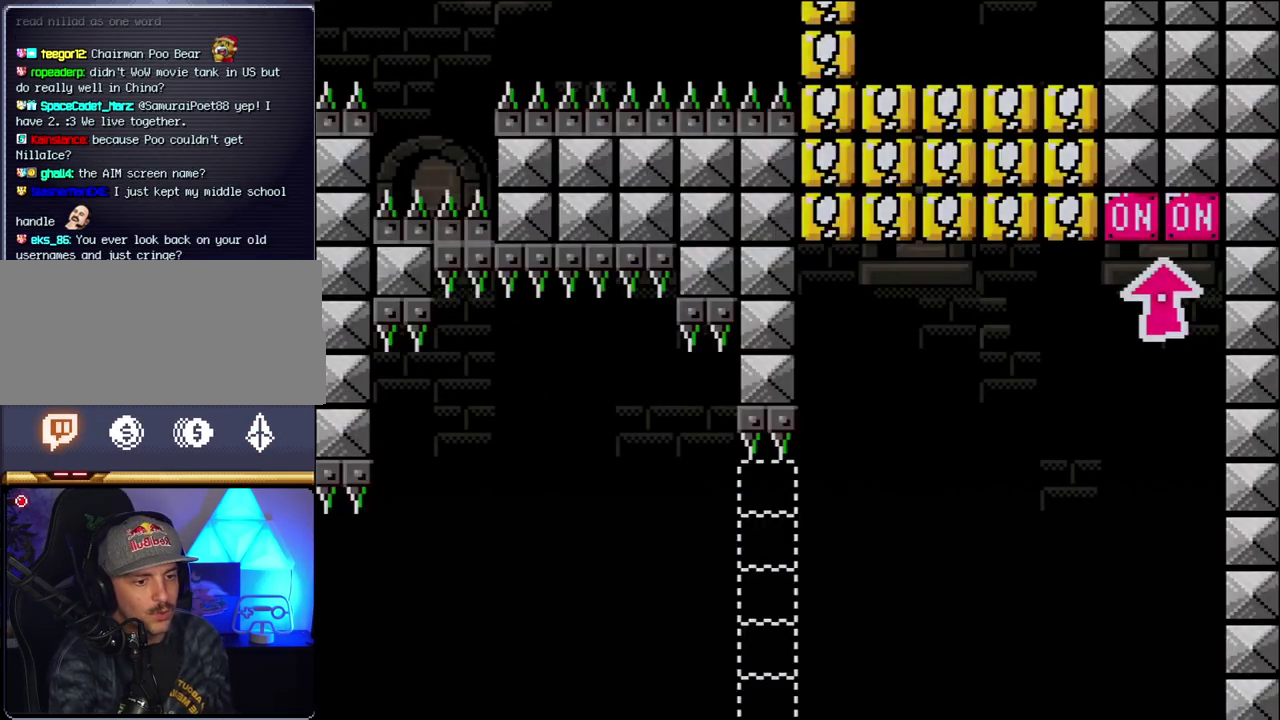
{"buttons": ["B", "Y", "DPAD_RIGHT"], "events": [[100, "Y", "down"]]}
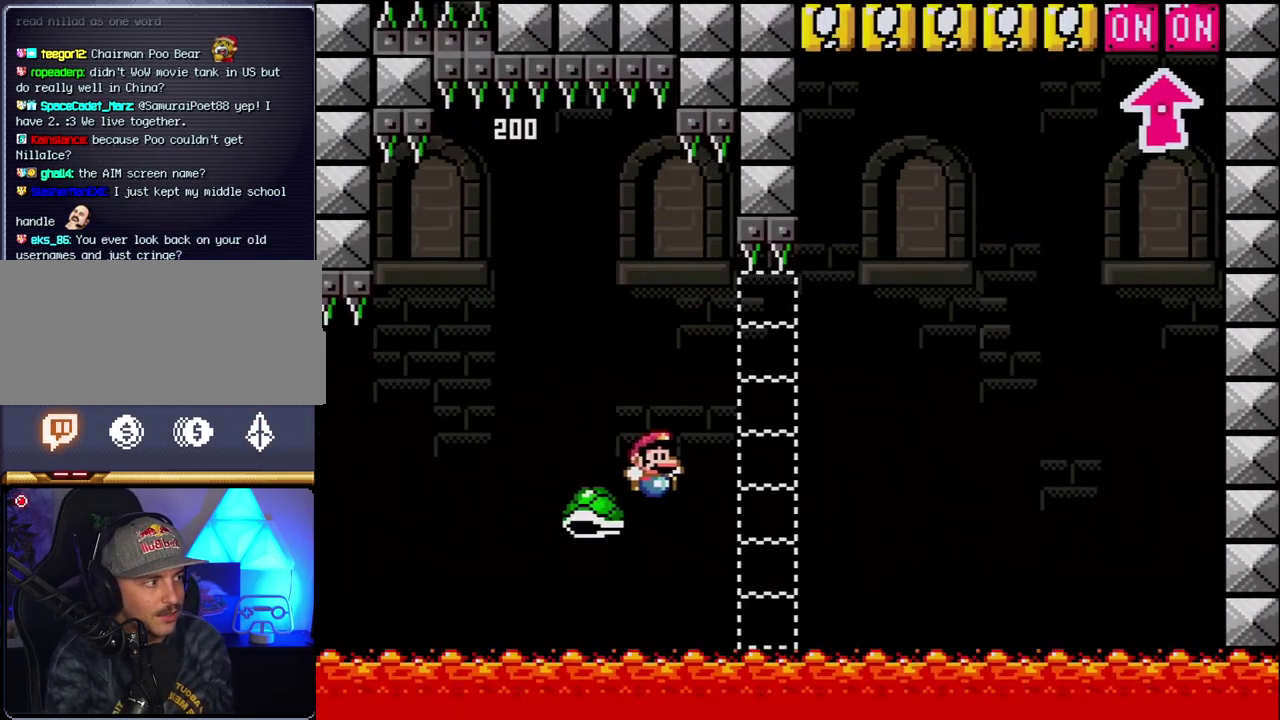
{"buttons": ["B", "Y", "DPAD_RIGHT"], "events": []}
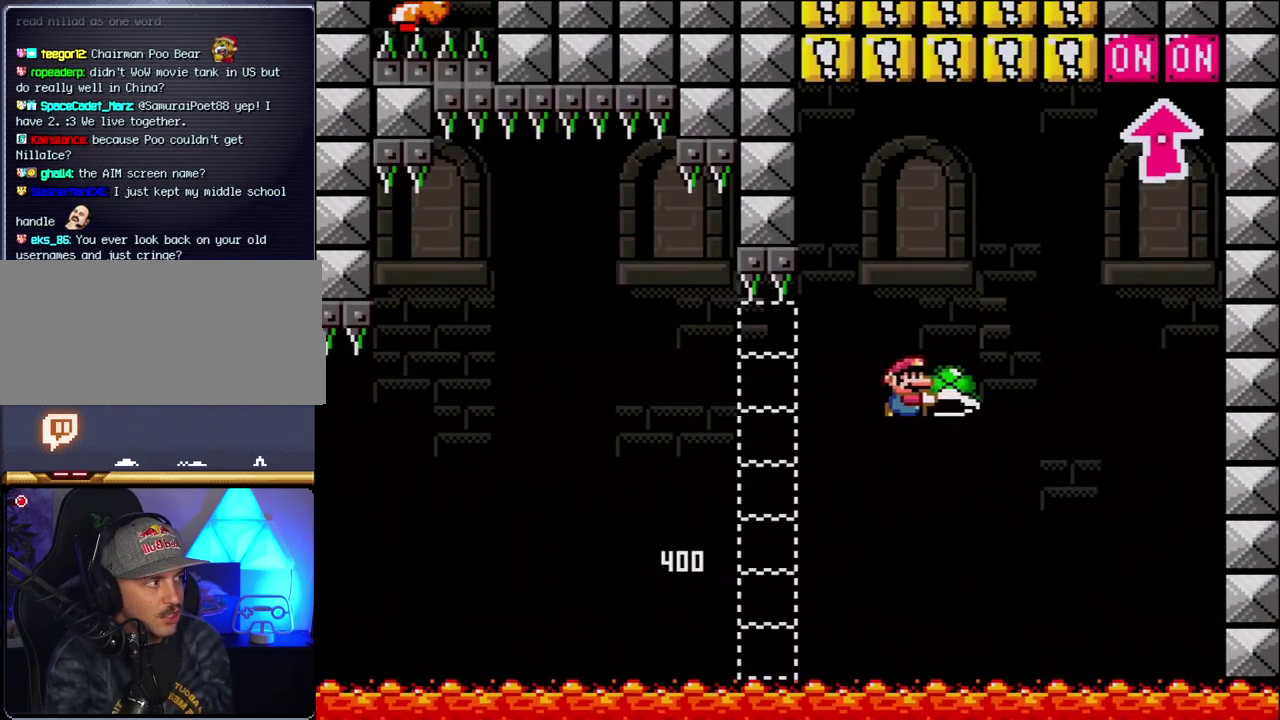
{"buttons": ["B", "Y", "DPAD_RIGHT"], "events": [[150, "Y", "up"], [250, "Y", "down"], [283, "DPAD_RIGHT", "up"], [350, "DPAD_LEFT", "down"], [467, "DPAD_LEFT", "up"], [467, "DPAD_RIGHT", "down"]]}
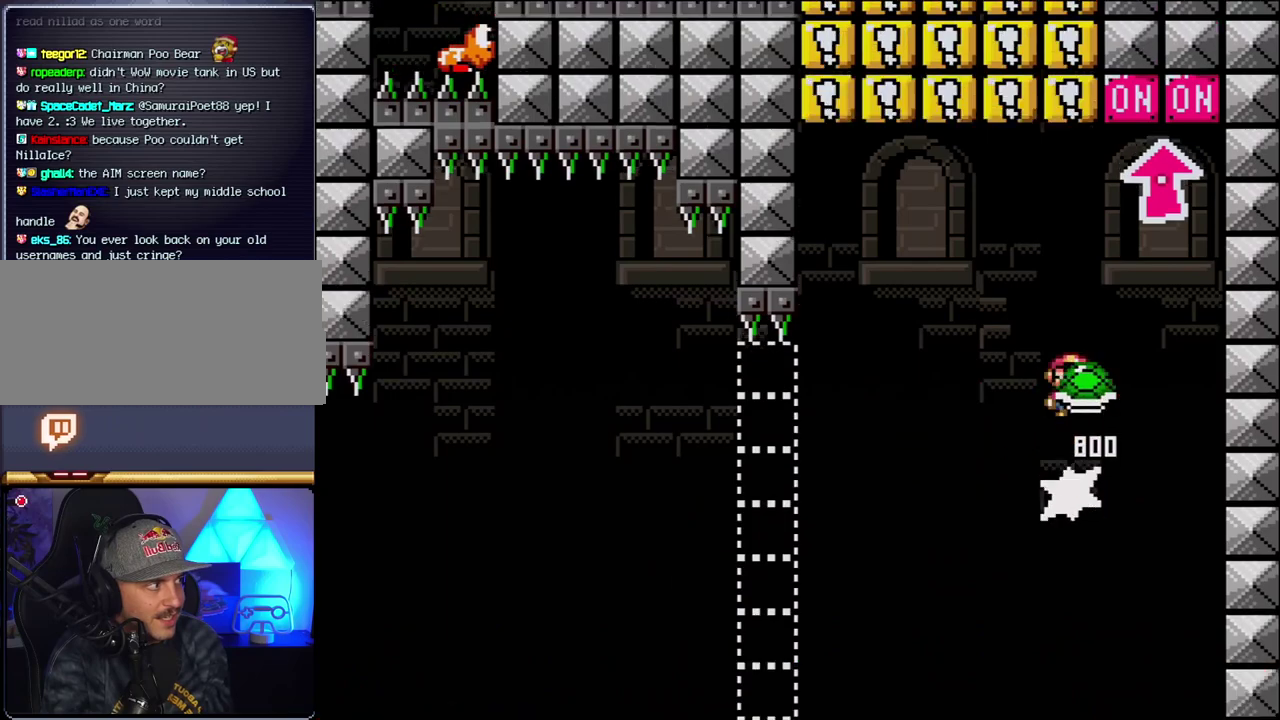
{"buttons": ["DPAD_LEFT"], "events": [[67, "DPAD_UP", "down"], [150, "DPAD_RIGHT", "up"], [183, "Y", "up"], [317, "DPAD_LEFT", "down"], [317, "DPAD_UP", "up"], [433, "B", "up"]]}
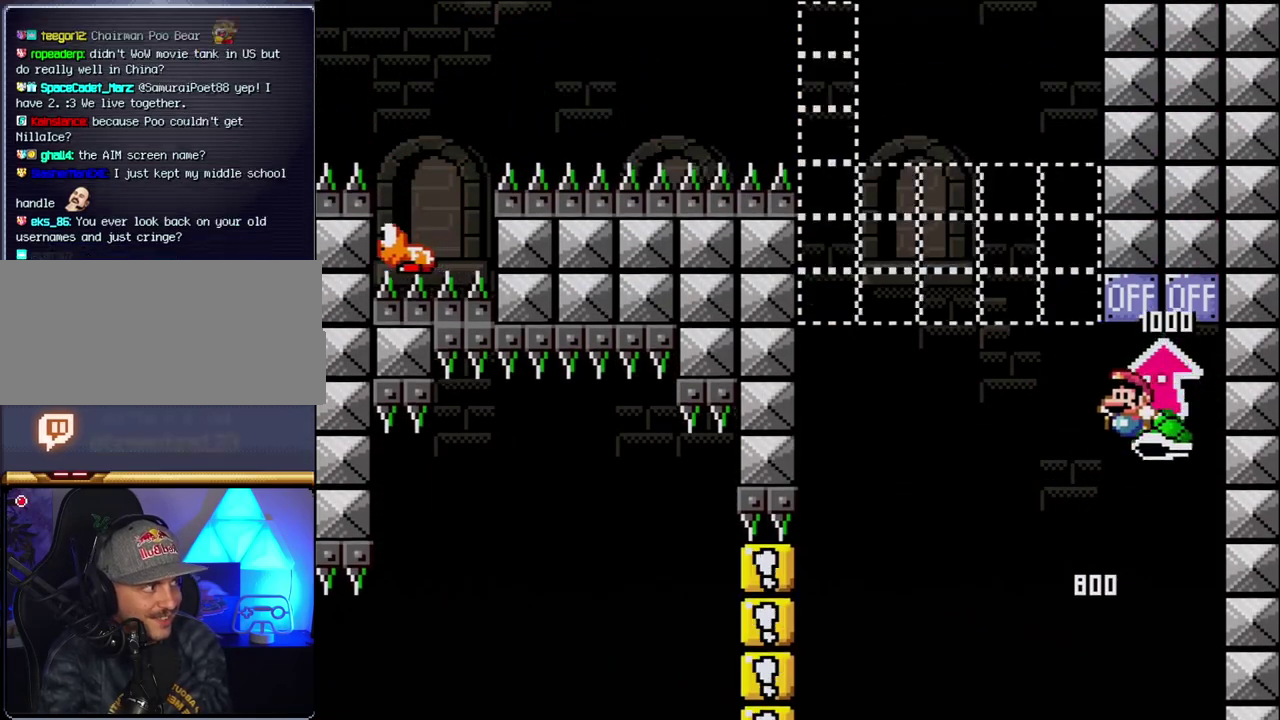
{"buttons": ["B", "Y", "DPAD_RIGHT"], "events": [[150, "B", "down"], [150, "Y", "down"], [400, "DPAD_LEFT", "up"], [400, "DPAD_RIGHT", "down"]]}
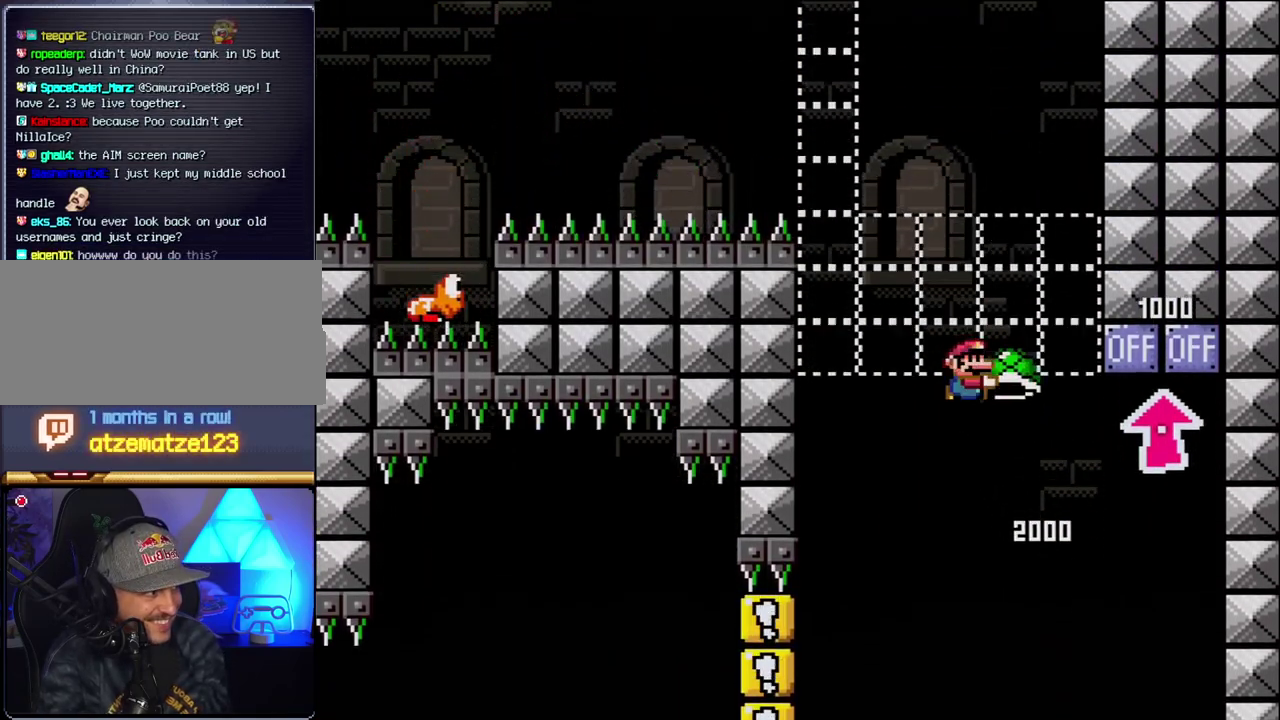
{"buttons": ["B", "Y", "DPAD_LEFT"], "events": [[100, "DPAD_RIGHT", "up"], [117, "DPAD_LEFT", "down"], [217, "Y", "up"], [250, "DPAD_LEFT", "up"], [317, "Y", "down"], [400, "DPAD_LEFT", "down"]]}
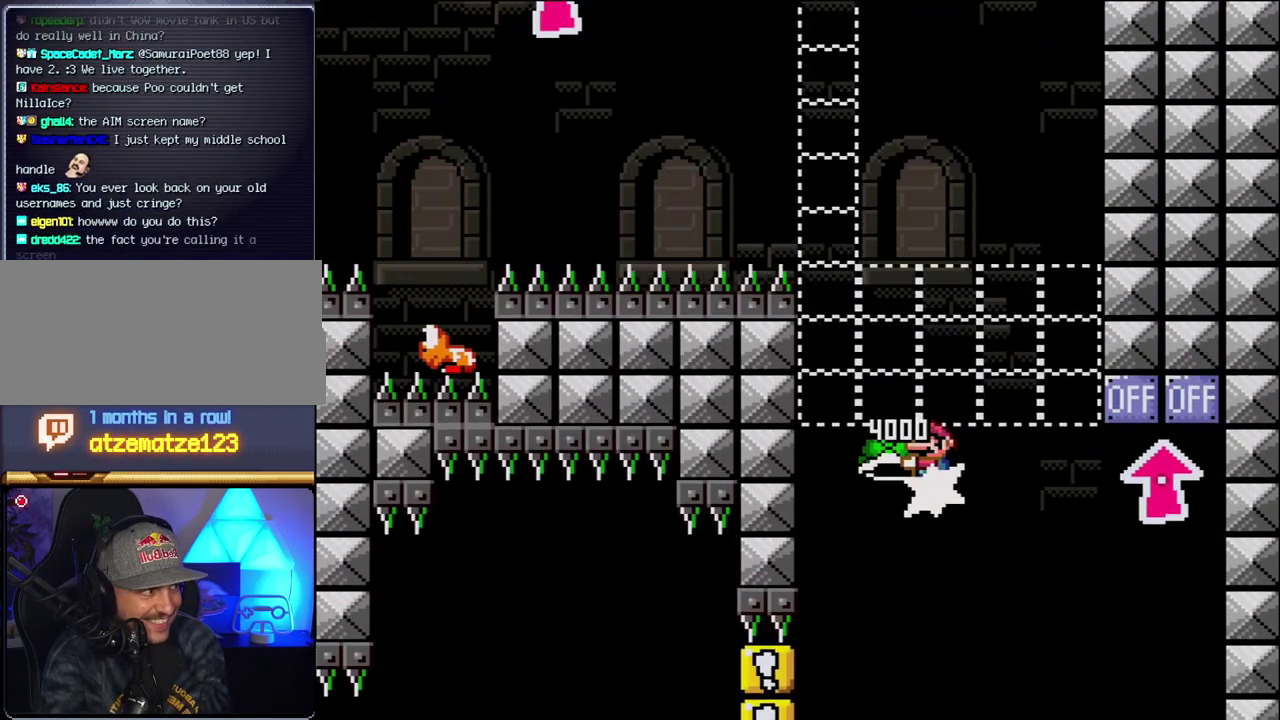
{"buttons": ["B"], "events": [[117, "DPAD_LEFT", "up"], [150, "DPAD_RIGHT", "down"], [317, "DPAD_RIGHT", "up"], [467, "Y", "up"]]}
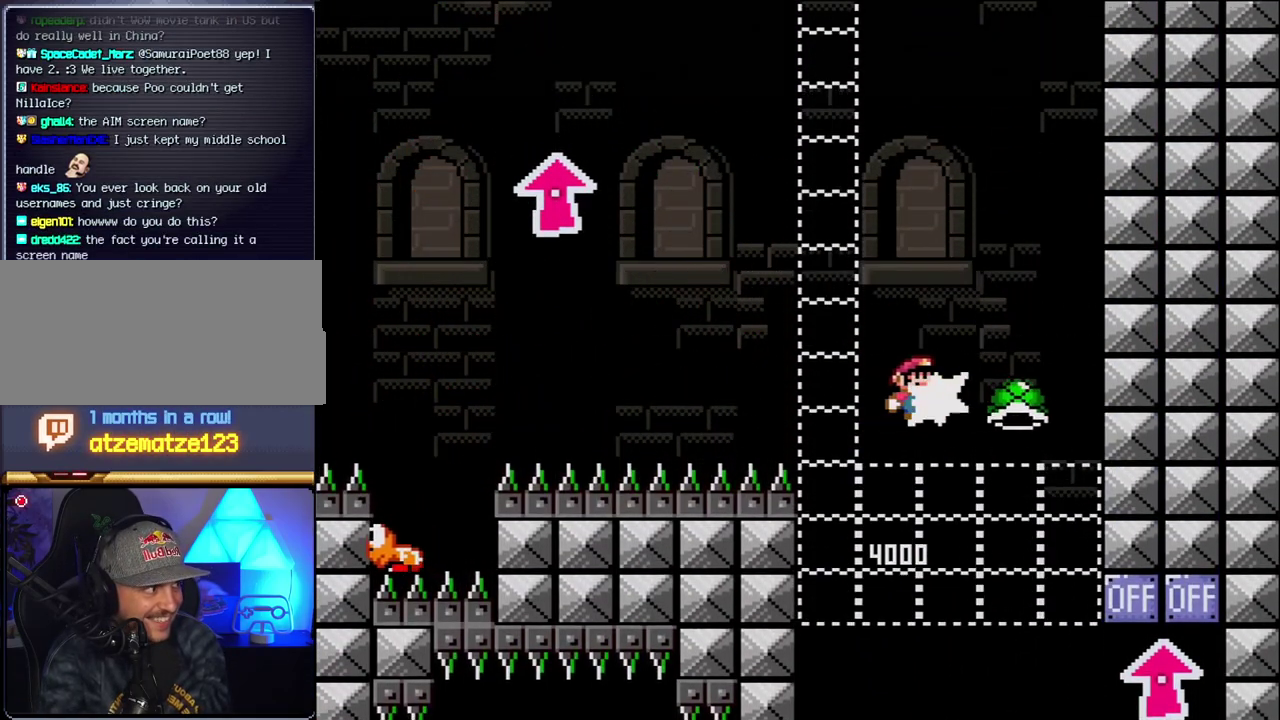
{"buttons": ["B", "Y", "DPAD_RIGHT"], "events": [[100, "DPAD_LEFT", "down"], [100, "Y", "down"], [400, "DPAD_LEFT", "up"], [467, "DPAD_RIGHT", "down"]]}
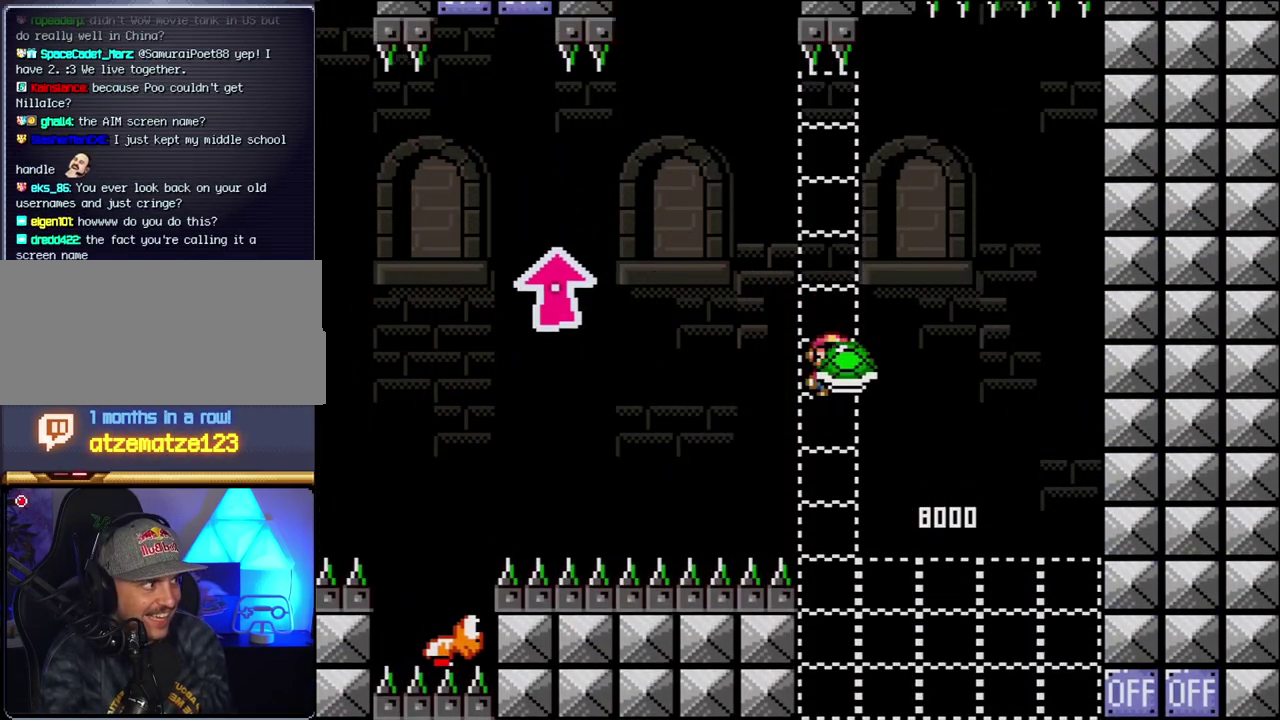
{"buttons": ["B", "Y", "DPAD_LEFT"], "events": [[117, "DPAD_RIGHT", "up"], [283, "Y", "up"], [400, "Y", "down"], [467, "DPAD_LEFT", "down"]]}
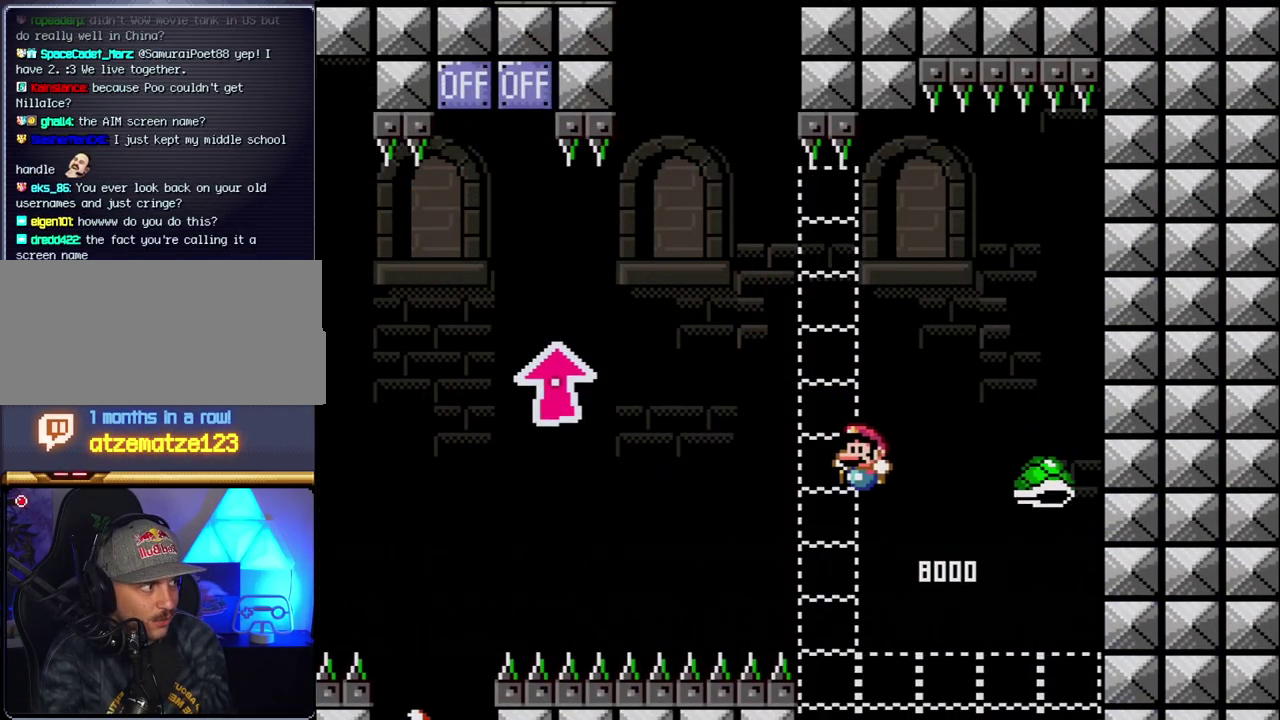
{"buttons": ["B", "Y", "DPAD_UP", "DPAD_LEFT"], "events": [[283, "DPAD_LEFT", "up"], [367, "DPAD_LEFT", "down"], [467, "DPAD_UP", "down"]]}
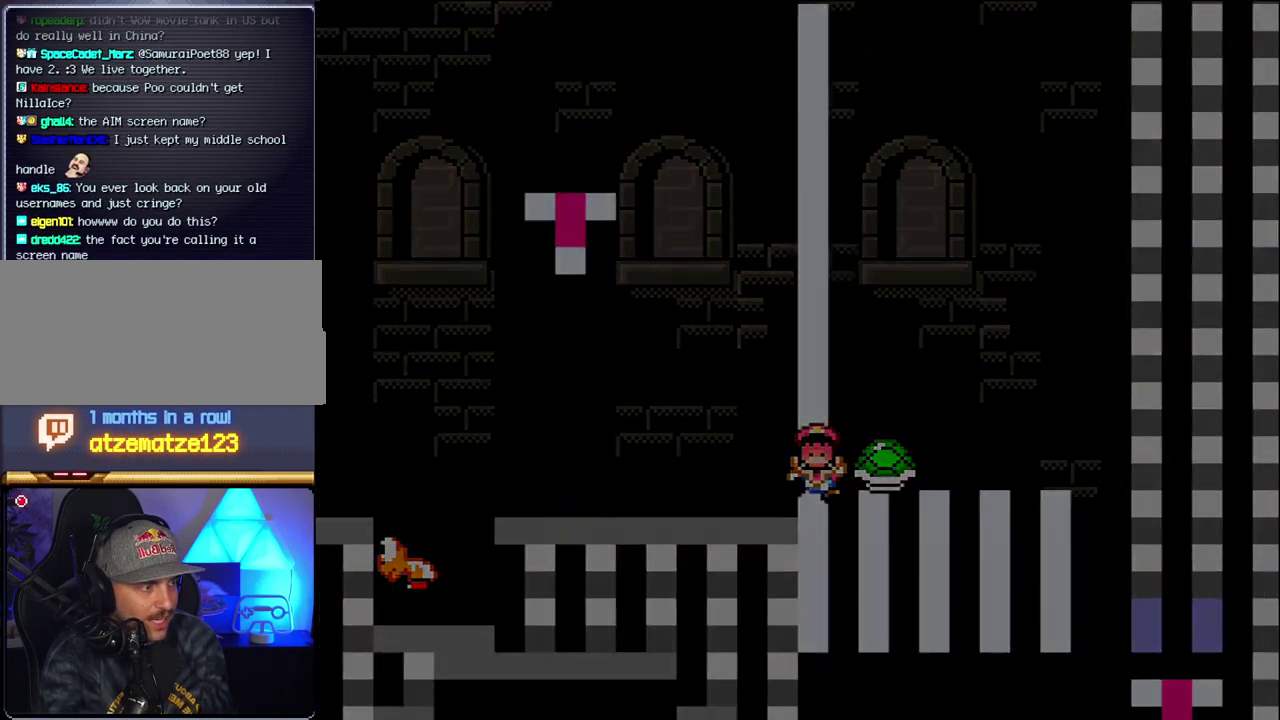
{"buttons": [], "events": [[33, "DPAD_UP", "up"], [83, "DPAD_LEFT", "up"], [133, "Y", "up"], [183, "B", "up"]]}
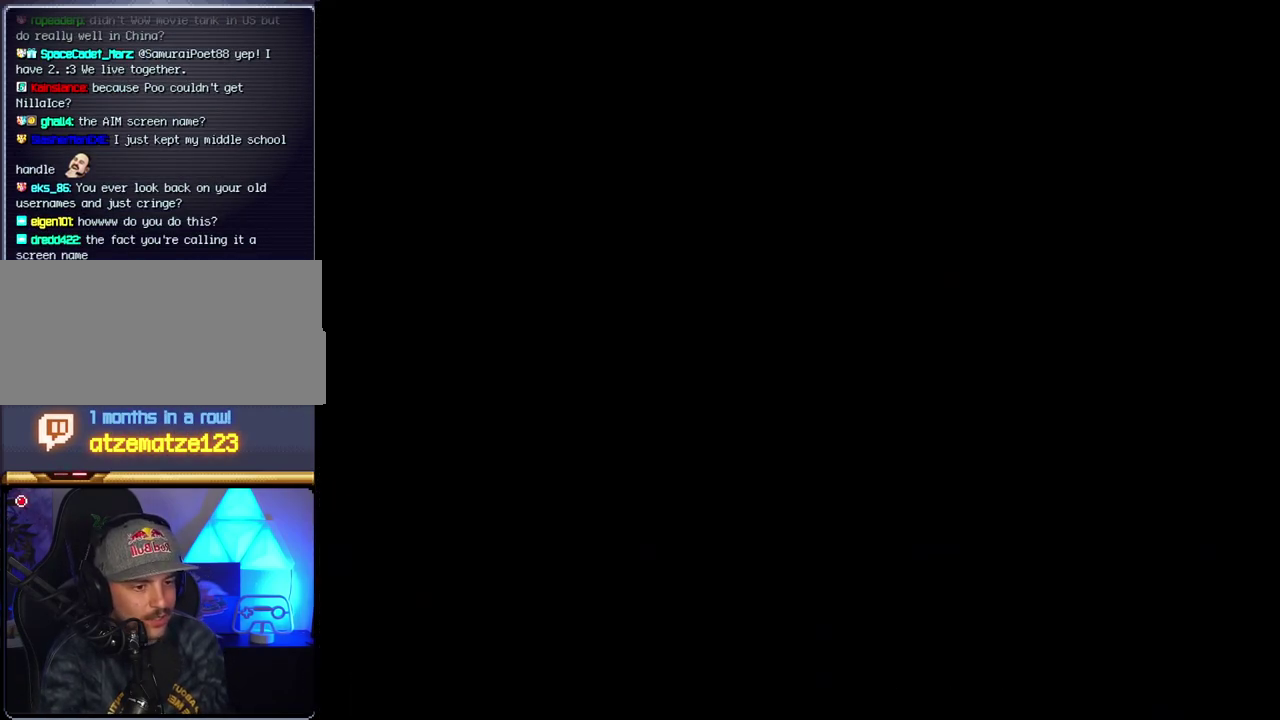
{"buttons": [], "events": []}
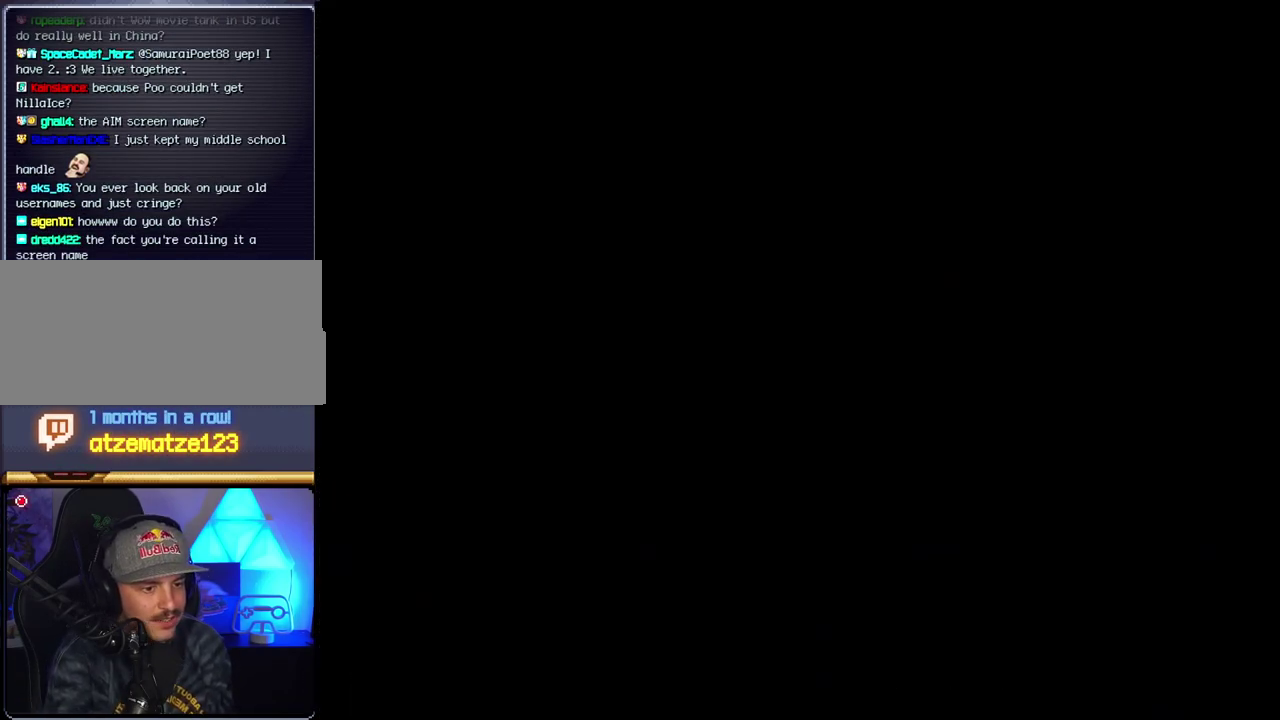
{"buttons": [], "events": []}
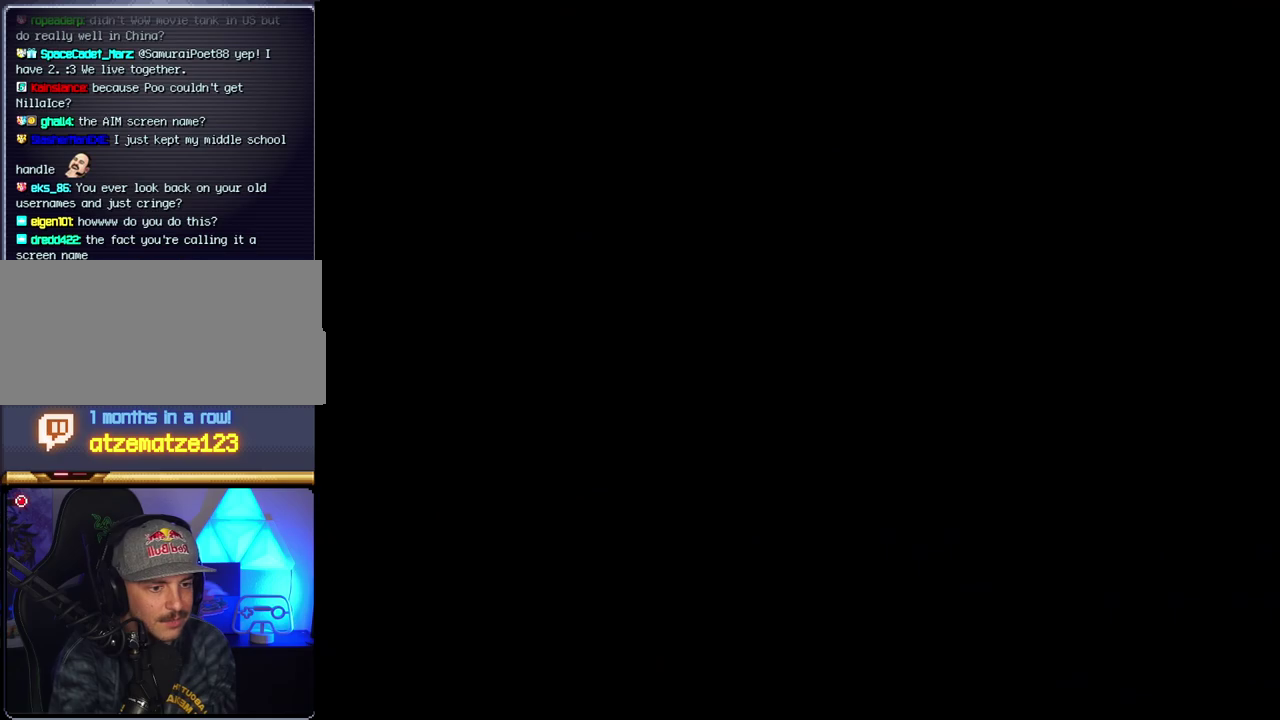
{"buttons": ["B", "DPAD_RIGHT"], "events": [[500, "B", "down"], [500, "DPAD_RIGHT", "down"]]}
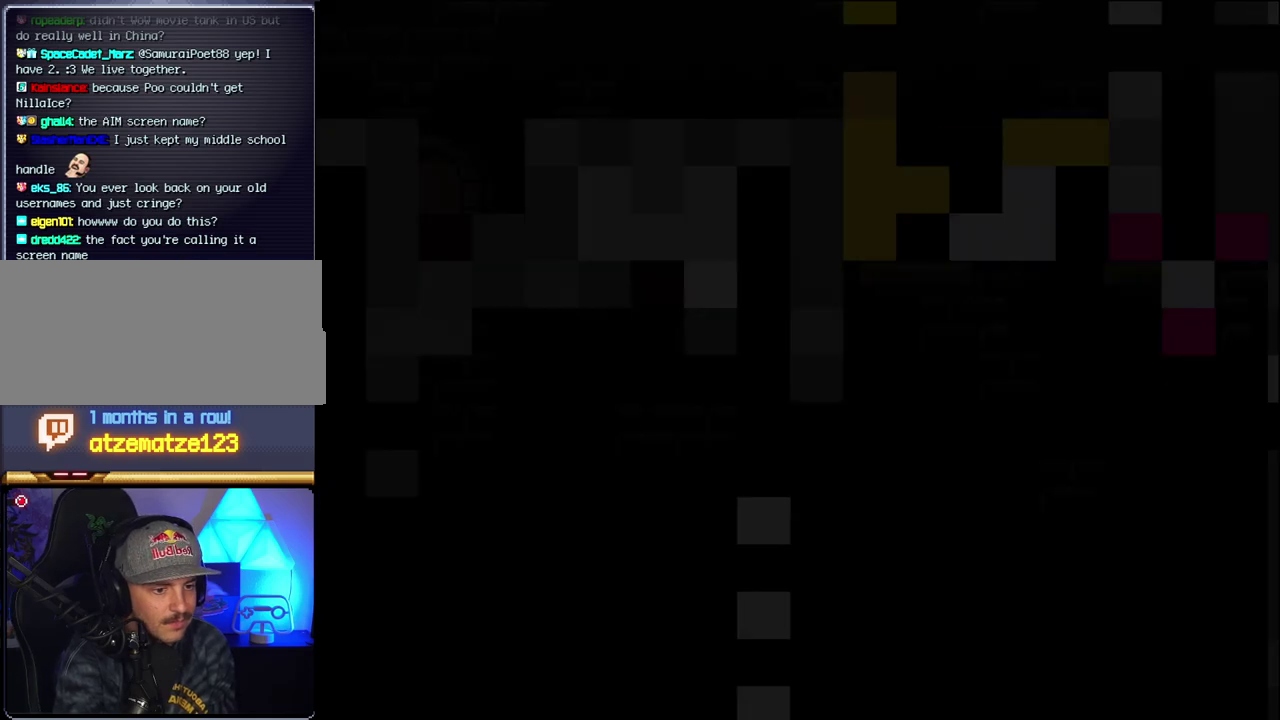
{"buttons": ["B", "DPAD_RIGHT"], "events": []}
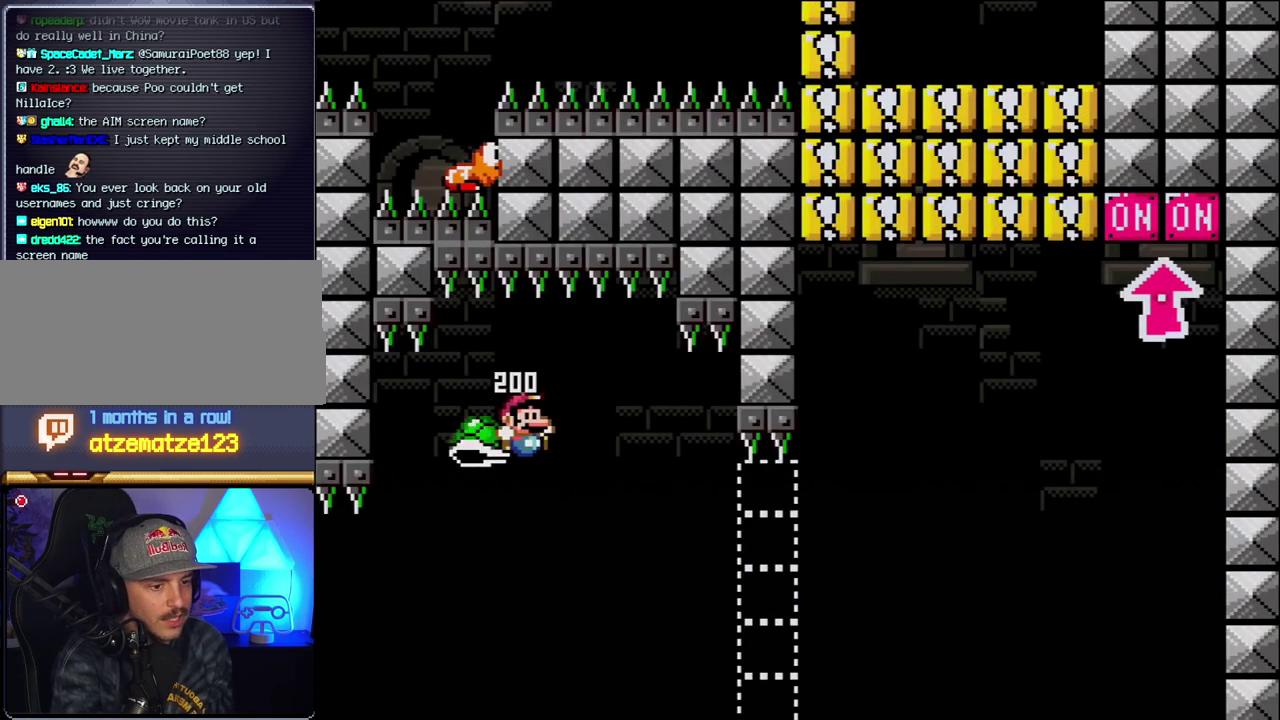
{"buttons": ["B", "Y", "DPAD_RIGHT"], "events": [[250, "Y", "down"]]}
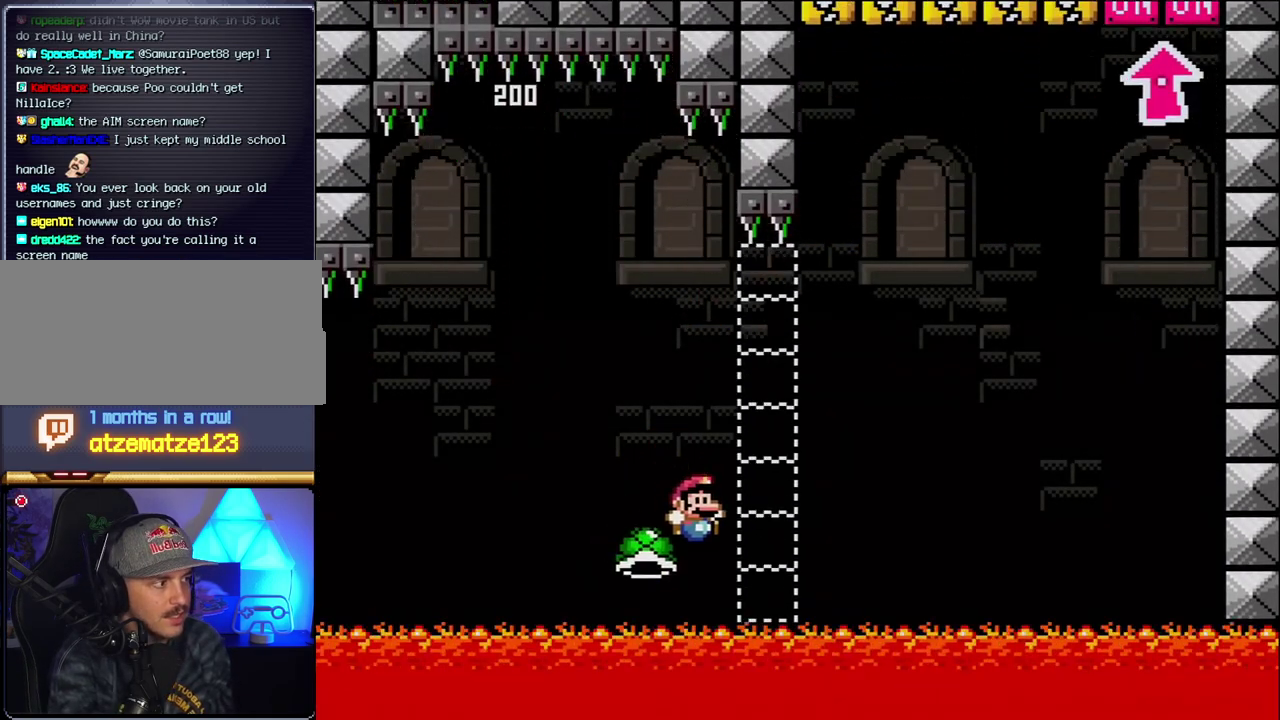
{"buttons": ["B", "Y", "DPAD_RIGHT"], "events": []}
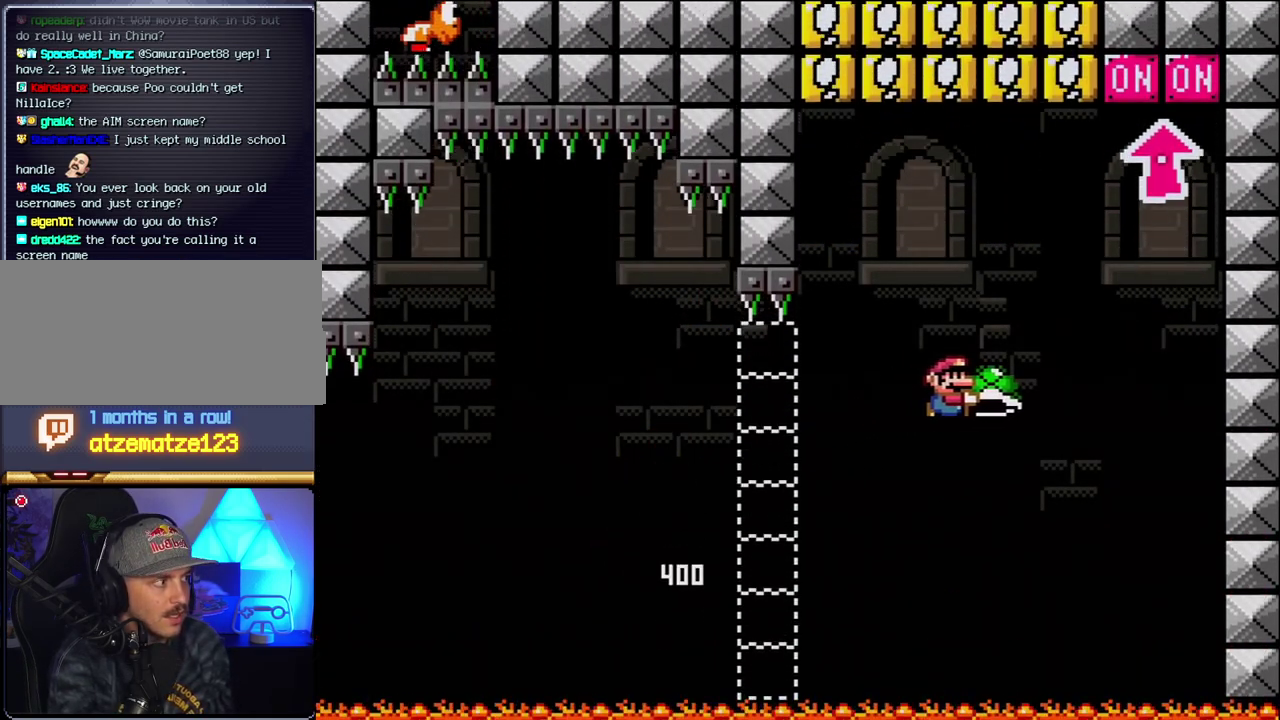
{"buttons": ["B", "Y", "DPAD_RIGHT"], "events": [[100, "Y", "up"], [183, "Y", "down"], [250, "DPAD_RIGHT", "up"], [283, "DPAD_LEFT", "down"], [433, "DPAD_LEFT", "up"], [433, "DPAD_RIGHT", "down"]]}
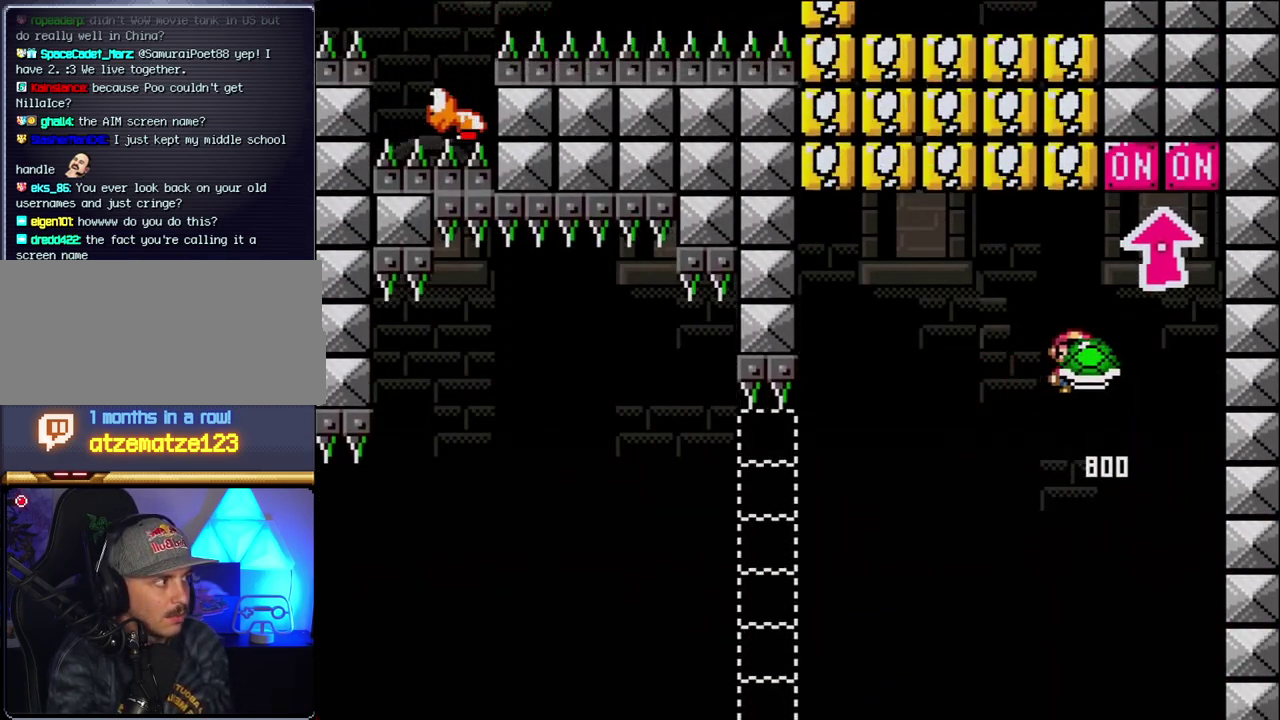
{"buttons": ["DPAD_LEFT"], "events": [[33, "DPAD_UP", "down"], [83, "DPAD_RIGHT", "up"], [150, "Y", "up"], [250, "DPAD_LEFT", "down"], [250, "DPAD_UP", "up"], [400, "B", "up"]]}